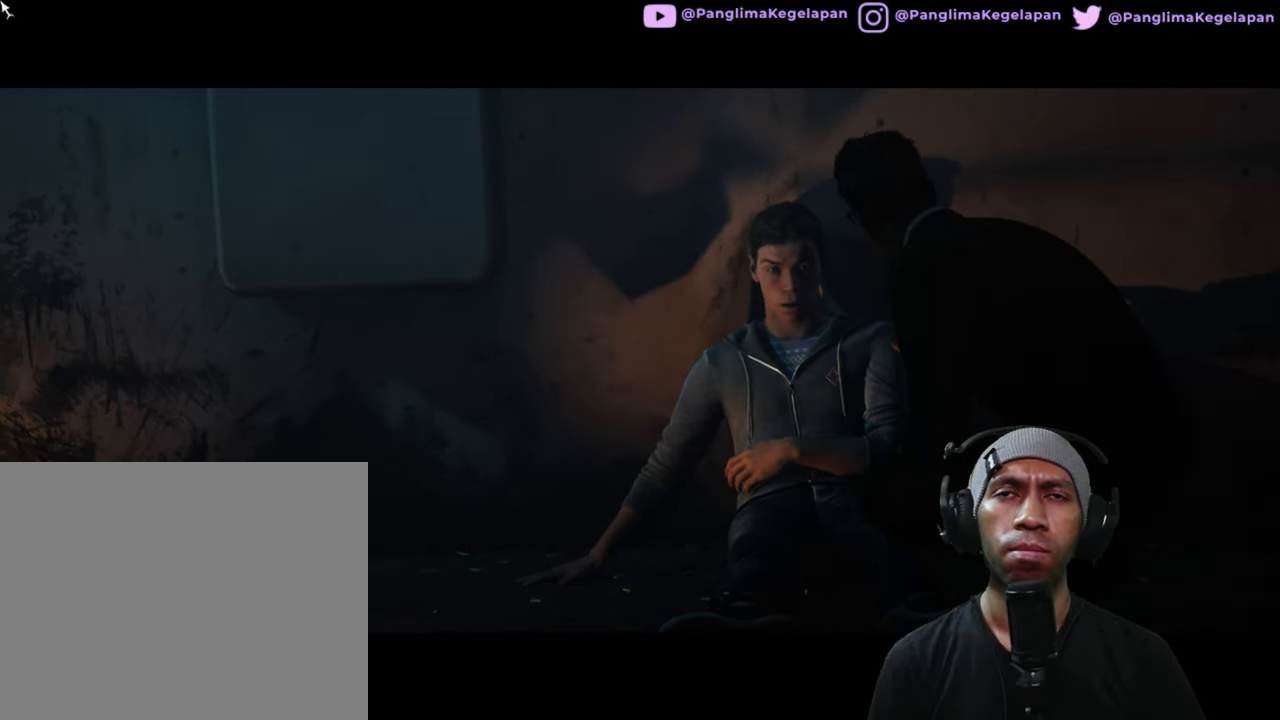
Gameplay with a controller (Xbox layout); each line is a JSON object with the inputs held at the frame after it (dt_ms = milliseconds from this image to that frame). "button_events" lists button changes between this image and that frame as [ms after this image, input, new state], when the widget could be followed in between (sticks are given only as held states). Not read: L3 R3.
{"dt_ms": 500, "buttons": ["R2"], "left_stick": "center", "right_stick": "center", "button_events": []}
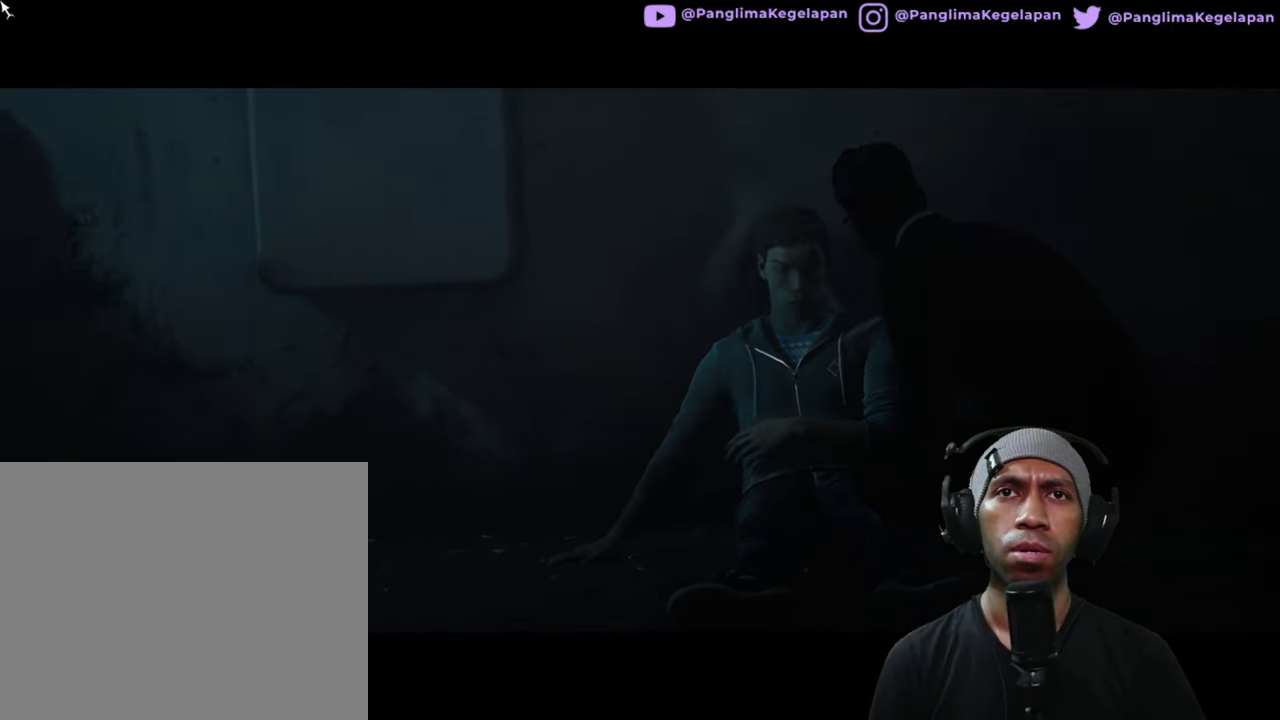
{"dt_ms": 500, "buttons": ["R2"], "left_stick": "center", "right_stick": "center", "button_events": []}
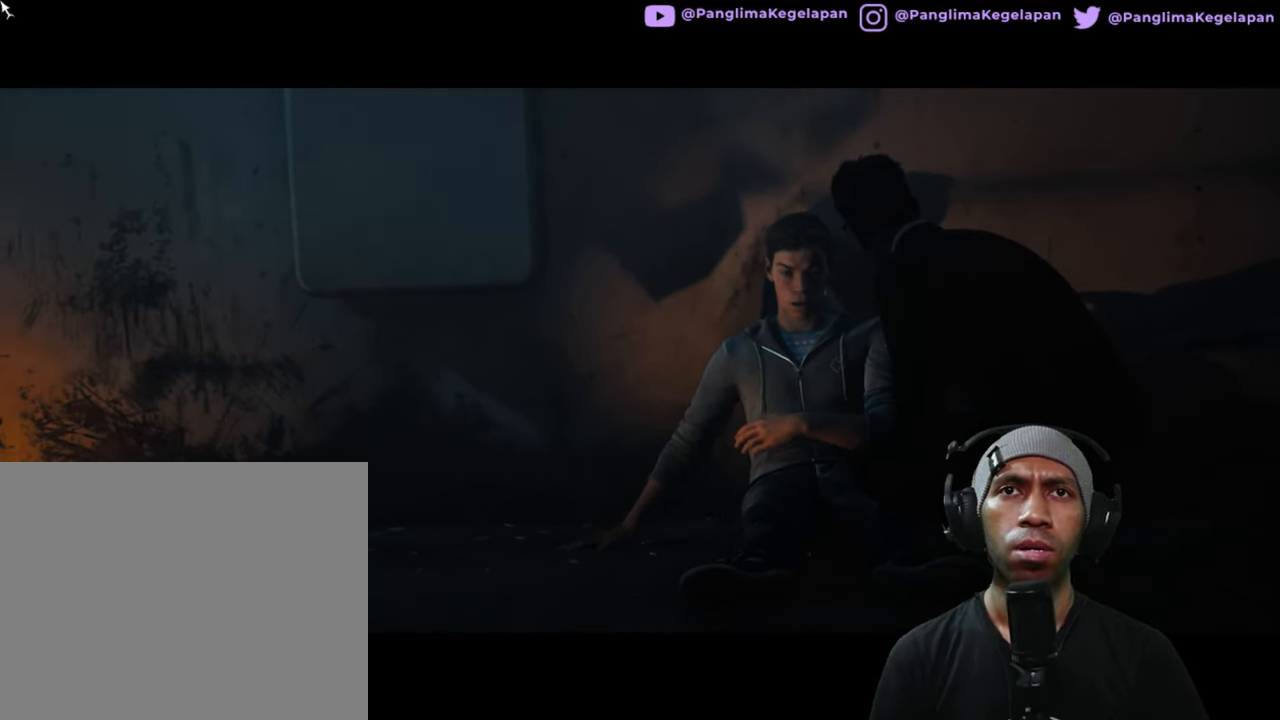
{"dt_ms": 500, "buttons": ["R2"], "left_stick": "center", "right_stick": "center", "button_events": []}
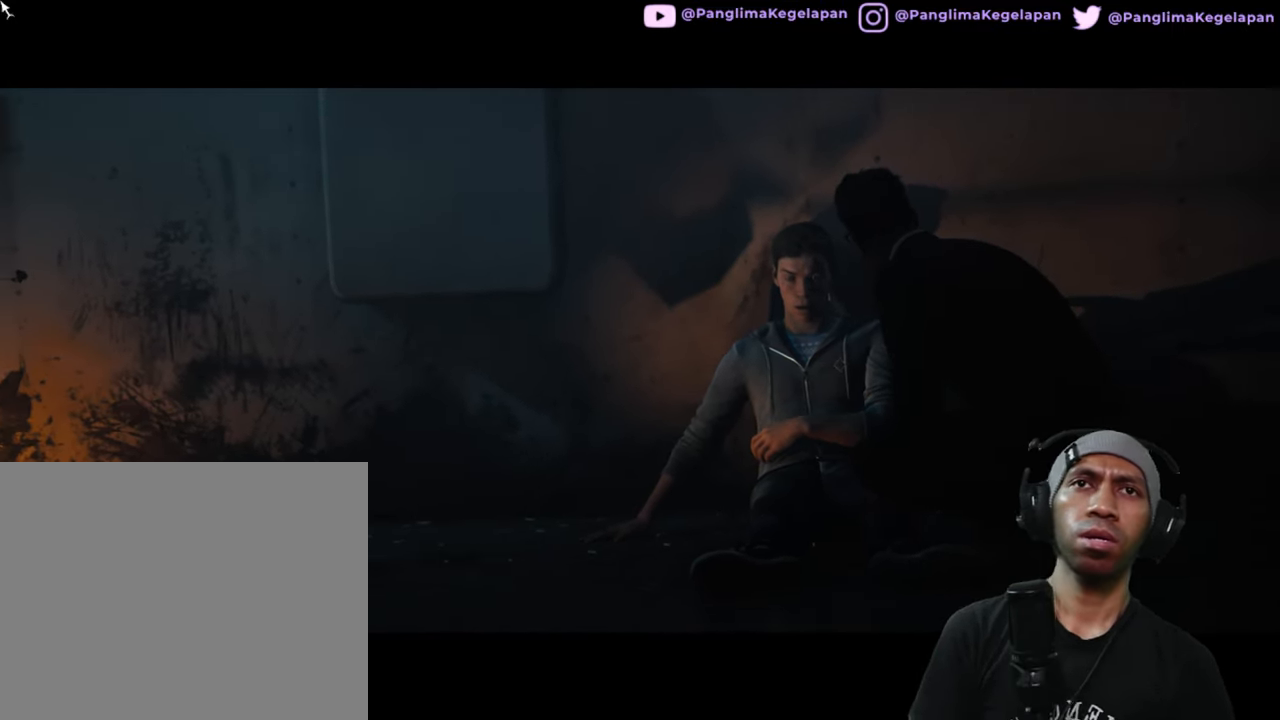
{"dt_ms": 500, "buttons": ["R2"], "left_stick": "center", "right_stick": "center", "button_events": []}
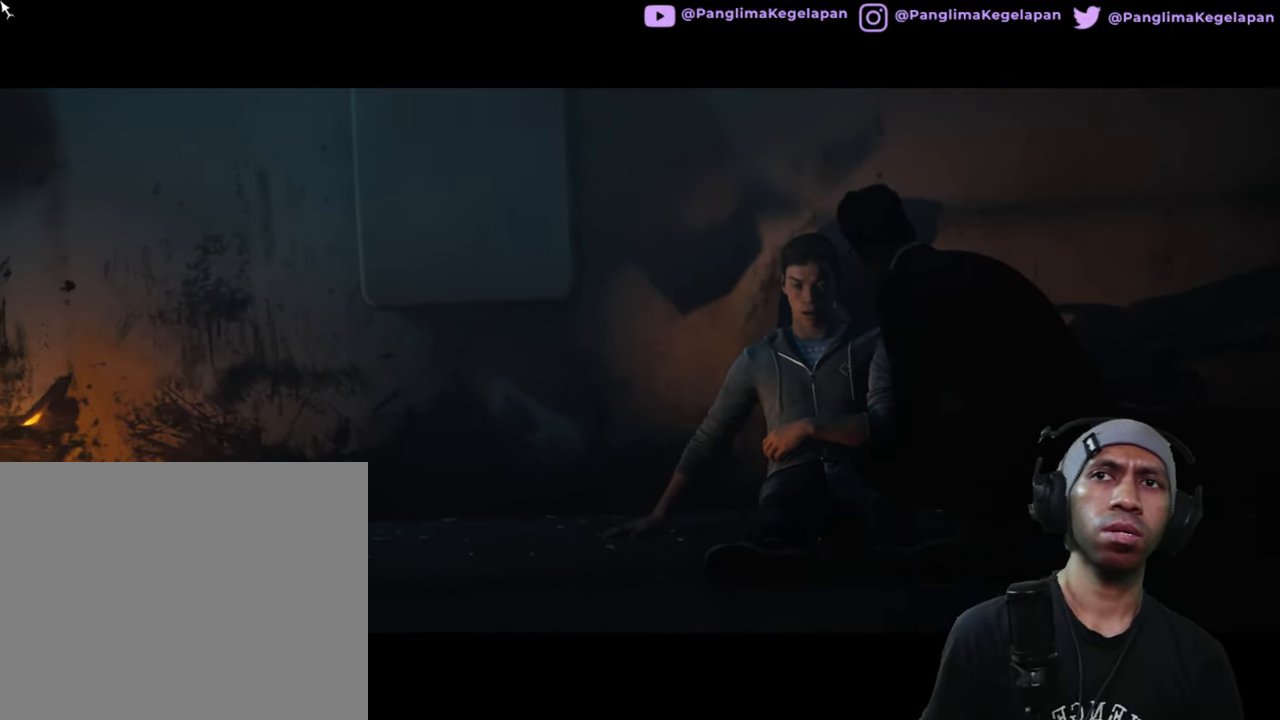
{"dt_ms": 500, "buttons": ["R2"], "left_stick": "center", "right_stick": "center", "button_events": []}
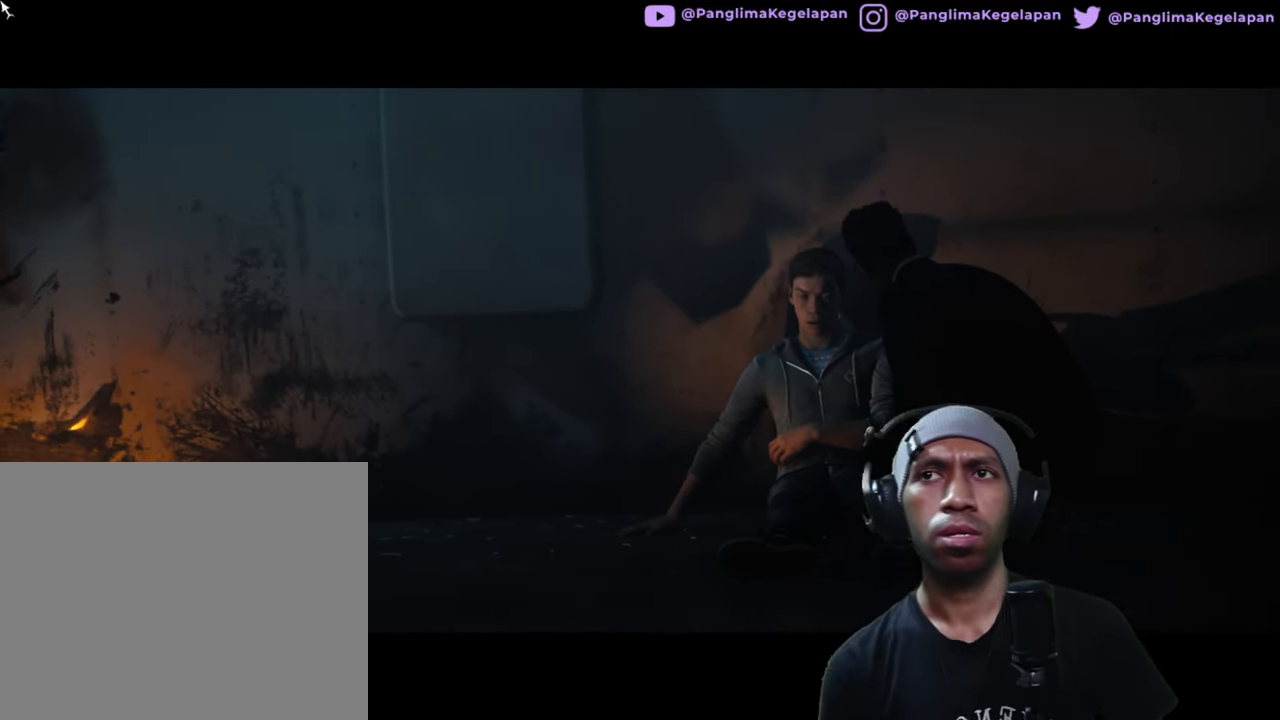
{"dt_ms": 500, "buttons": ["R2"], "left_stick": "center", "right_stick": "center", "button_events": []}
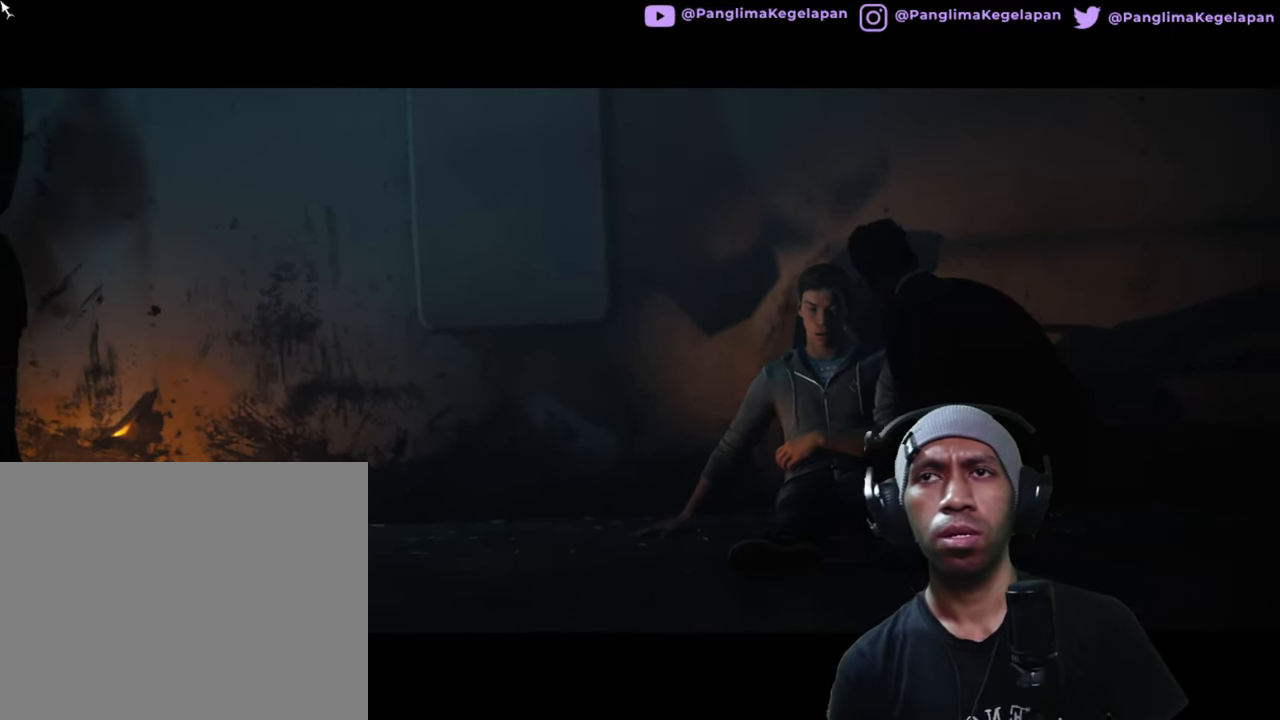
{"dt_ms": 500, "buttons": ["R2"], "left_stick": "center", "right_stick": "center", "button_events": []}
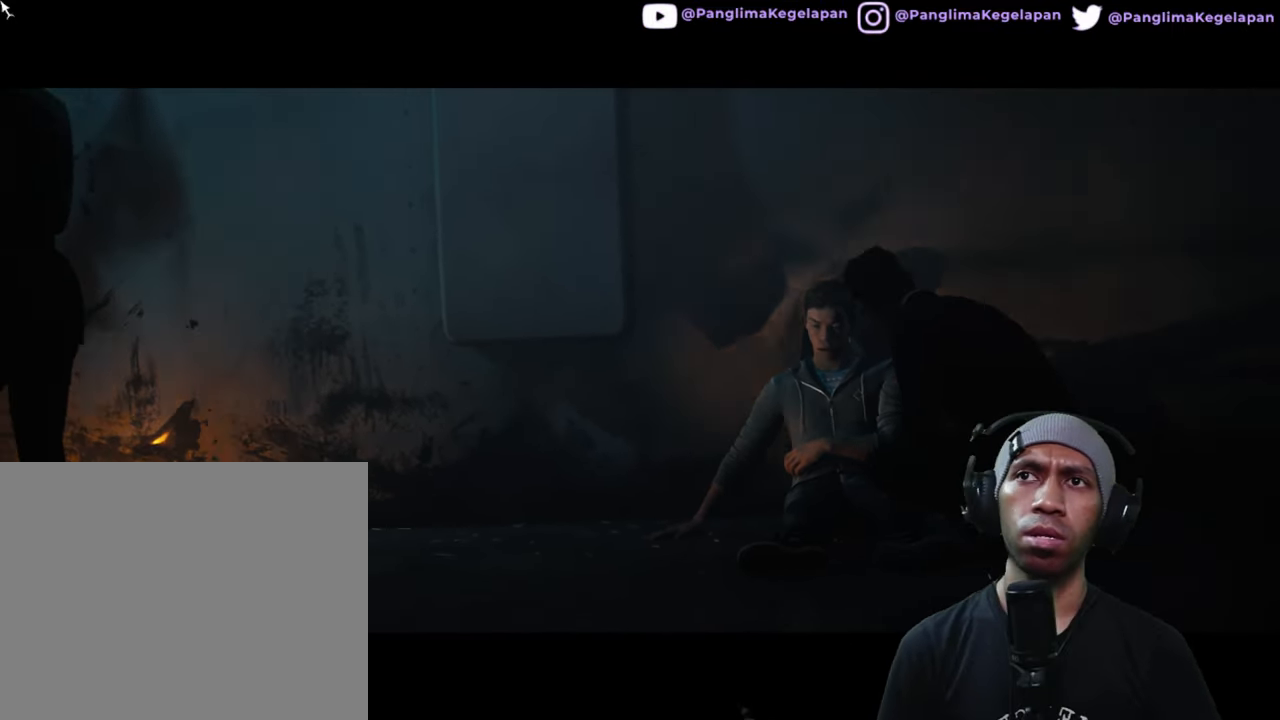
{"dt_ms": 500, "buttons": ["R2"], "left_stick": "center", "right_stick": "center", "button_events": []}
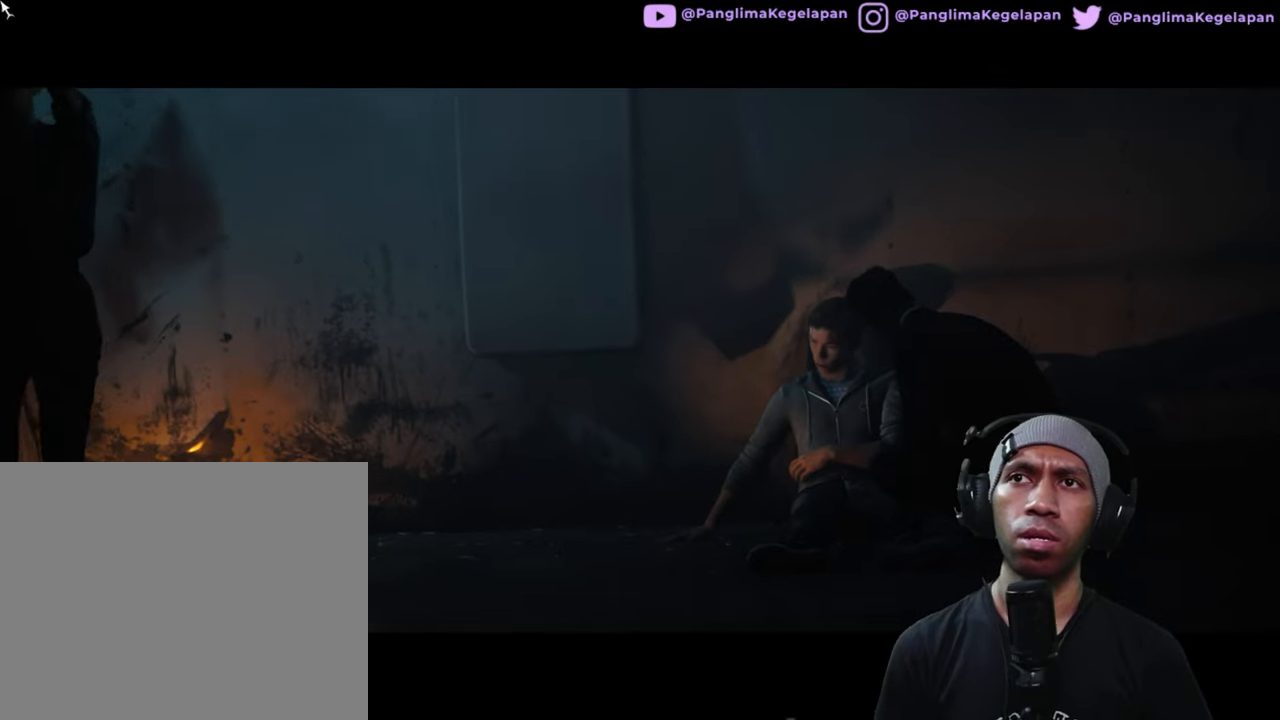
{"dt_ms": 500, "buttons": ["R2"], "left_stick": "center", "right_stick": "center", "button_events": []}
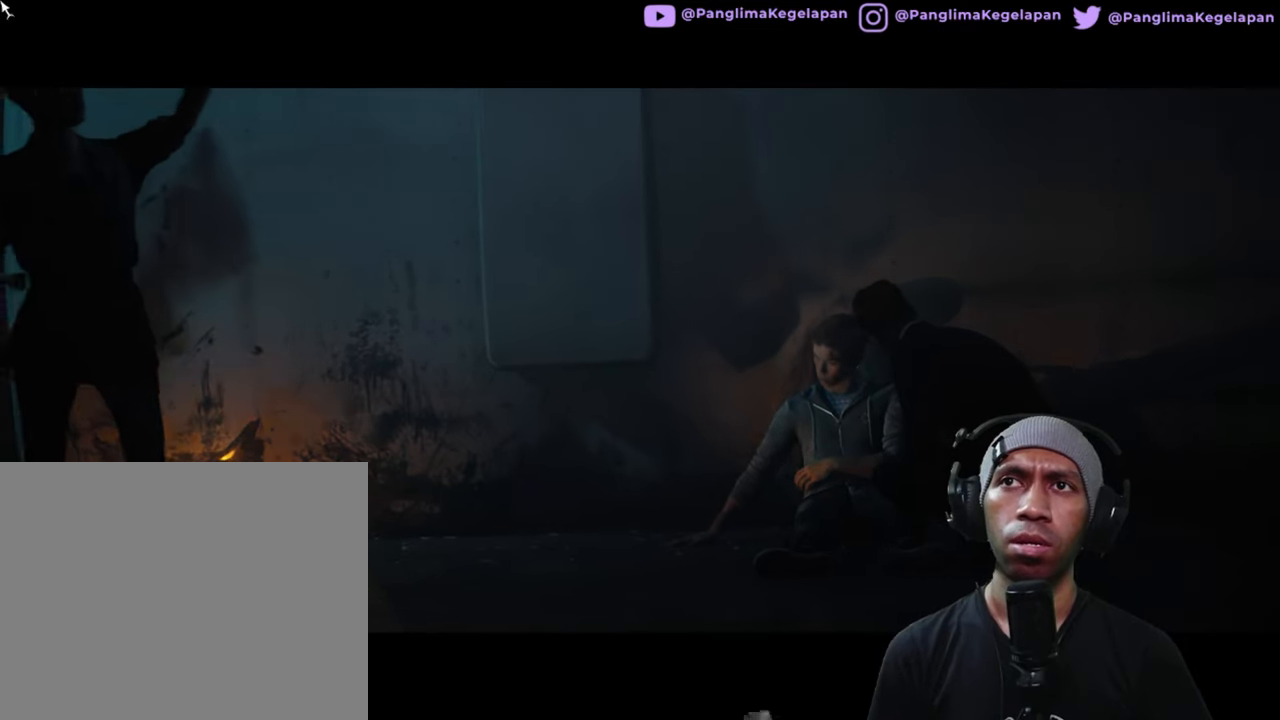
{"dt_ms": 500, "buttons": ["R2"], "left_stick": "center", "right_stick": "center", "button_events": []}
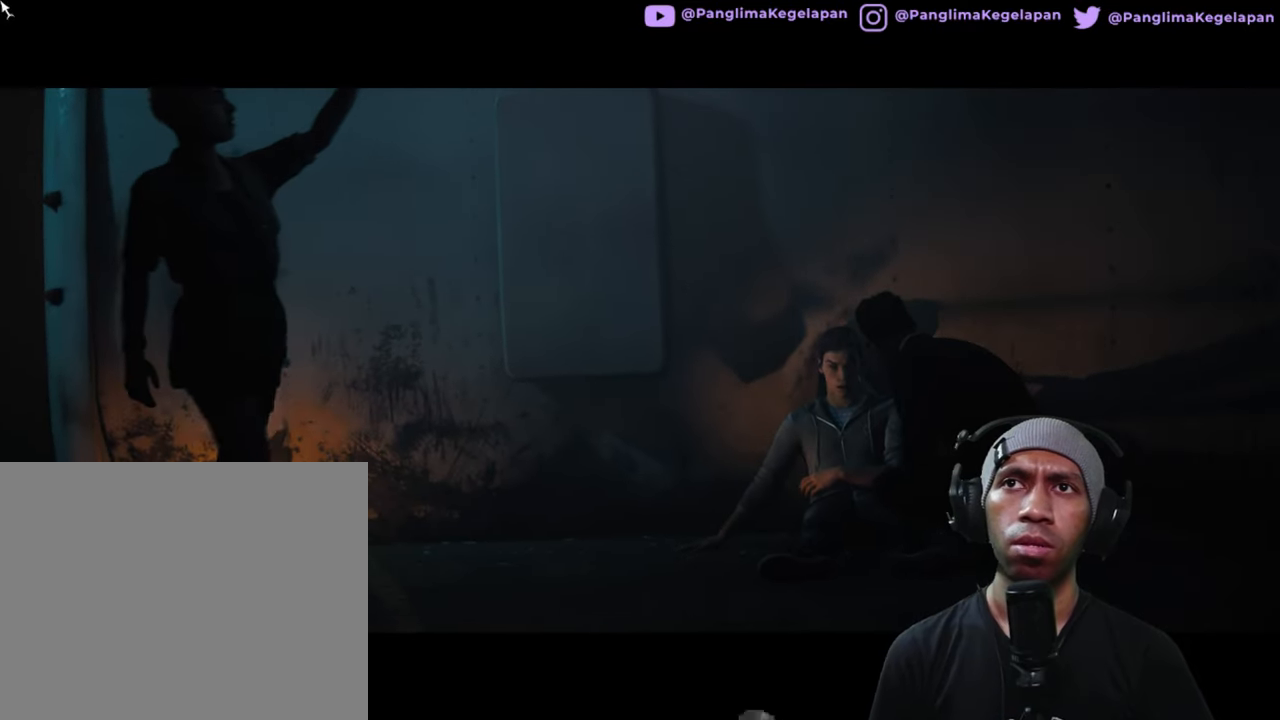
{"dt_ms": 500, "buttons": ["R2"], "left_stick": "center", "right_stick": "center", "button_events": []}
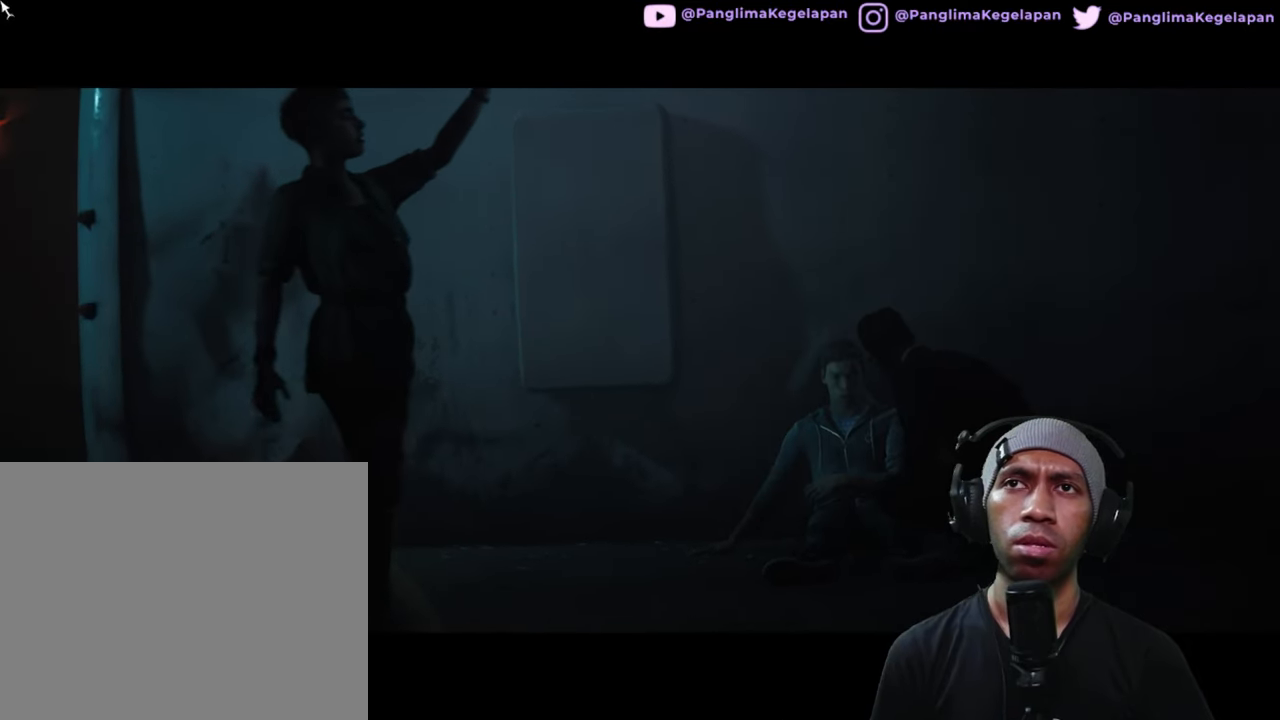
{"dt_ms": 500, "buttons": ["R2"], "left_stick": "center", "right_stick": "center", "button_events": []}
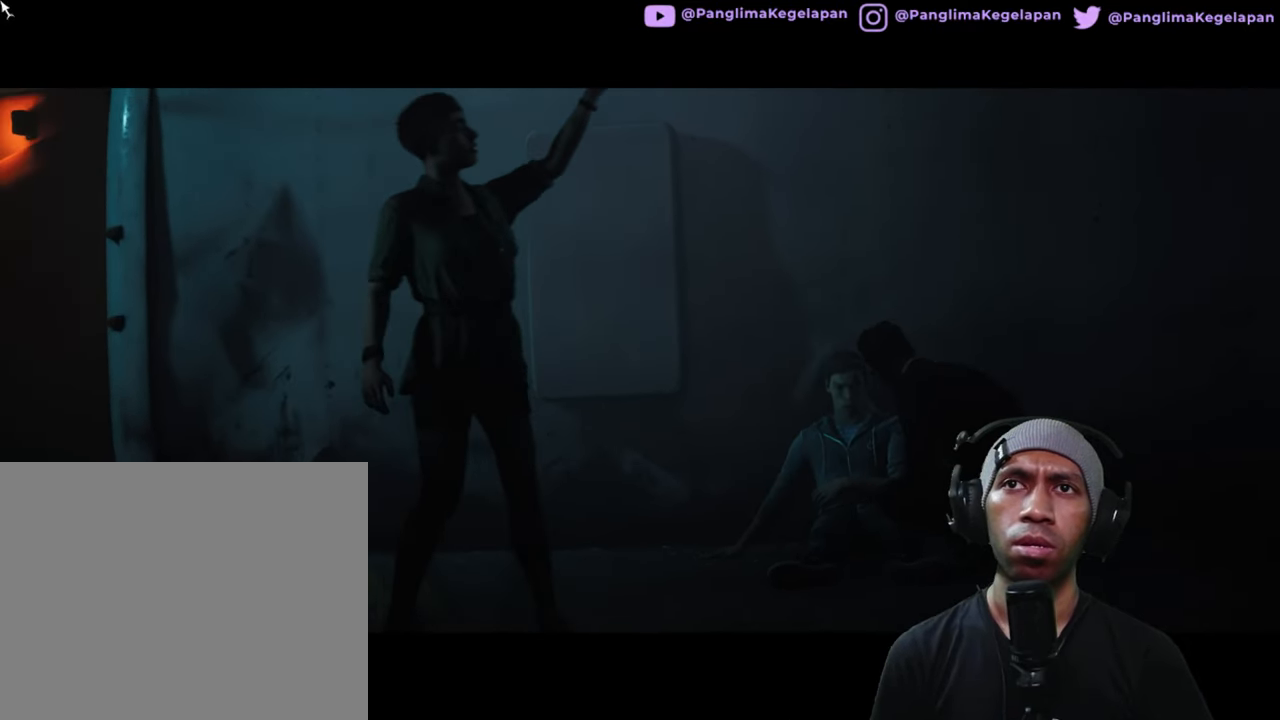
{"dt_ms": 500, "buttons": ["R2"], "left_stick": "center", "right_stick": "center", "button_events": []}
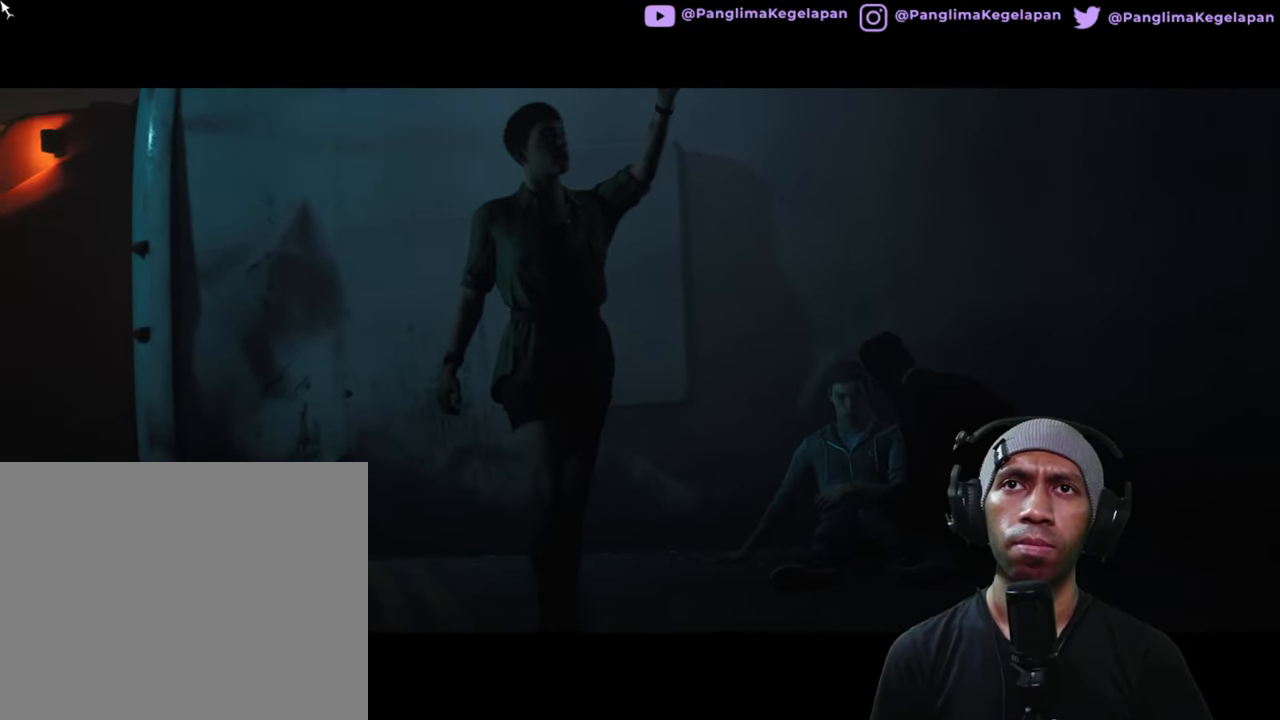
{"dt_ms": 500, "buttons": ["R2"], "left_stick": "center", "right_stick": "center", "button_events": []}
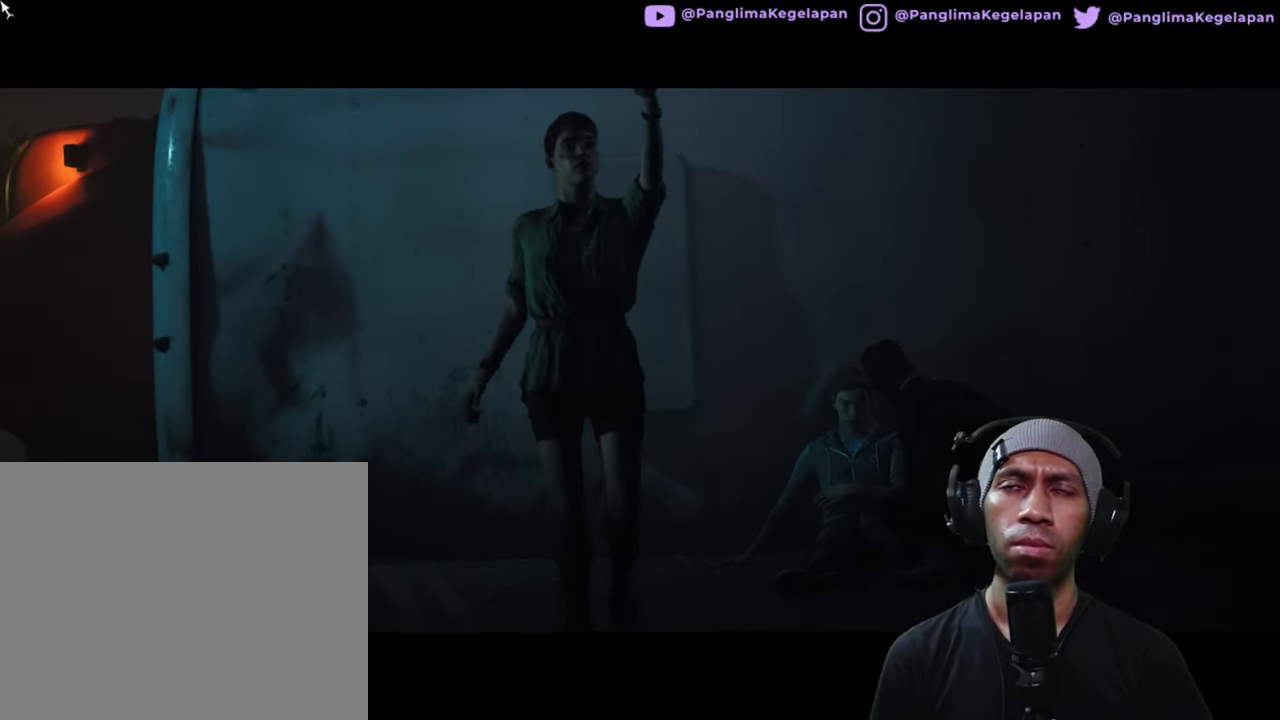
{"dt_ms": 500, "buttons": ["R2"], "left_stick": "center", "right_stick": "center", "button_events": []}
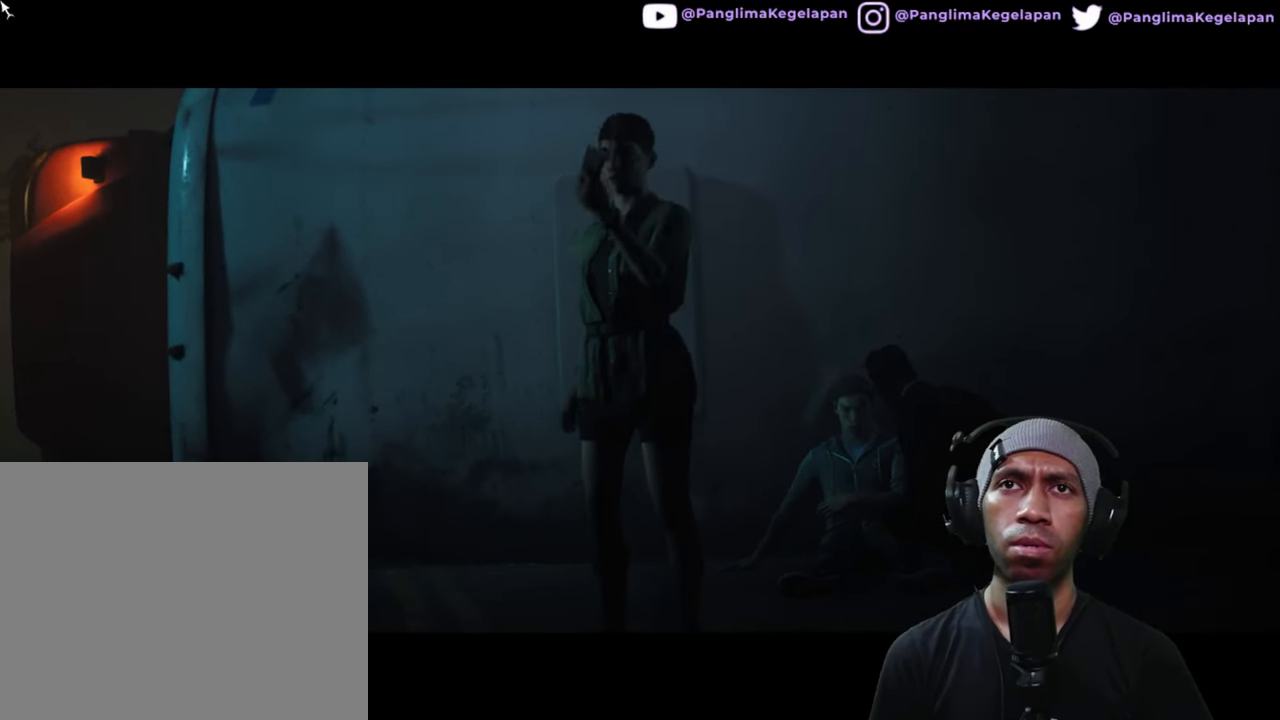
{"dt_ms": 500, "buttons": ["R2"], "left_stick": "center", "right_stick": "center", "button_events": []}
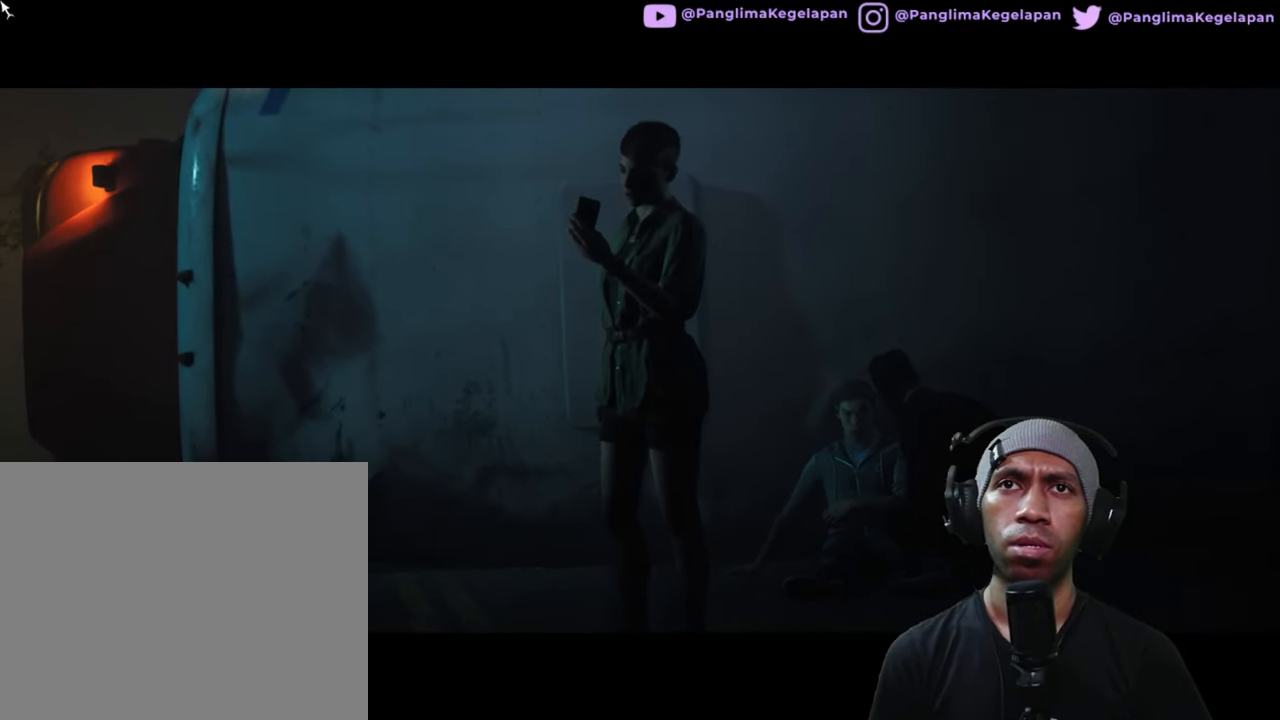
{"dt_ms": 500, "buttons": ["R2"], "left_stick": "center", "right_stick": "center", "button_events": []}
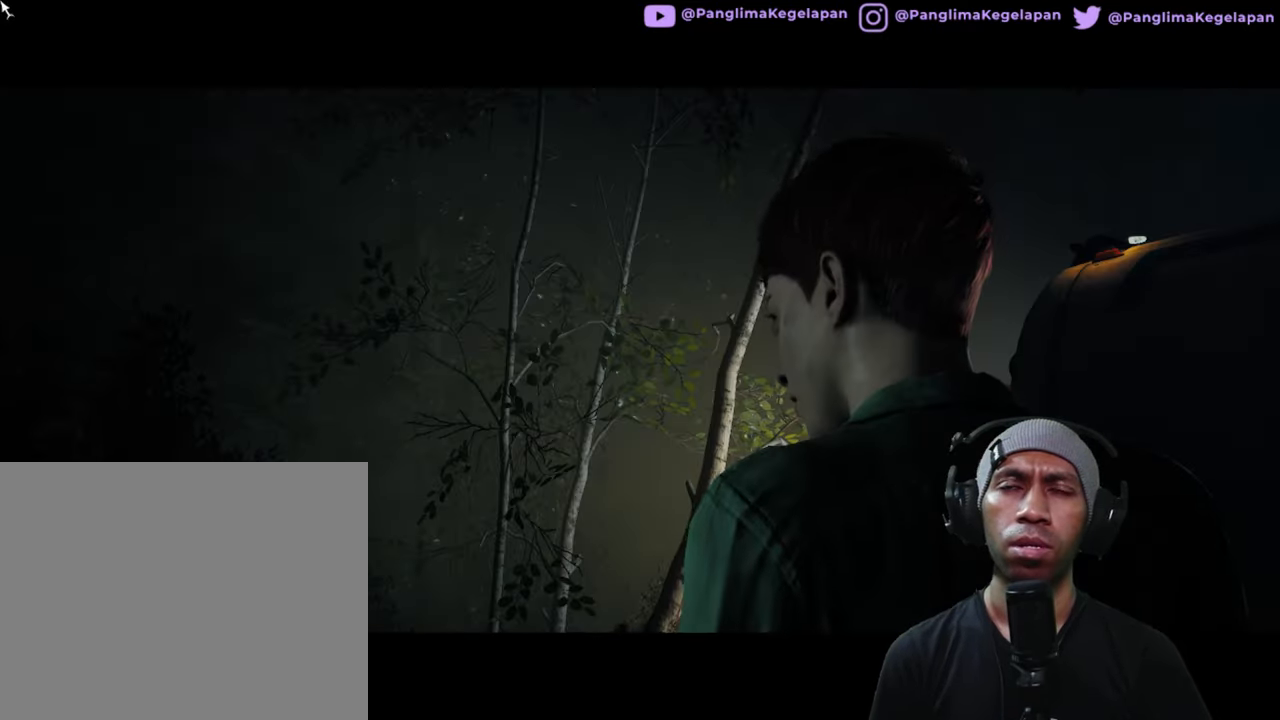
{"dt_ms": 500, "buttons": ["R2"], "left_stick": "center", "right_stick": "center", "button_events": []}
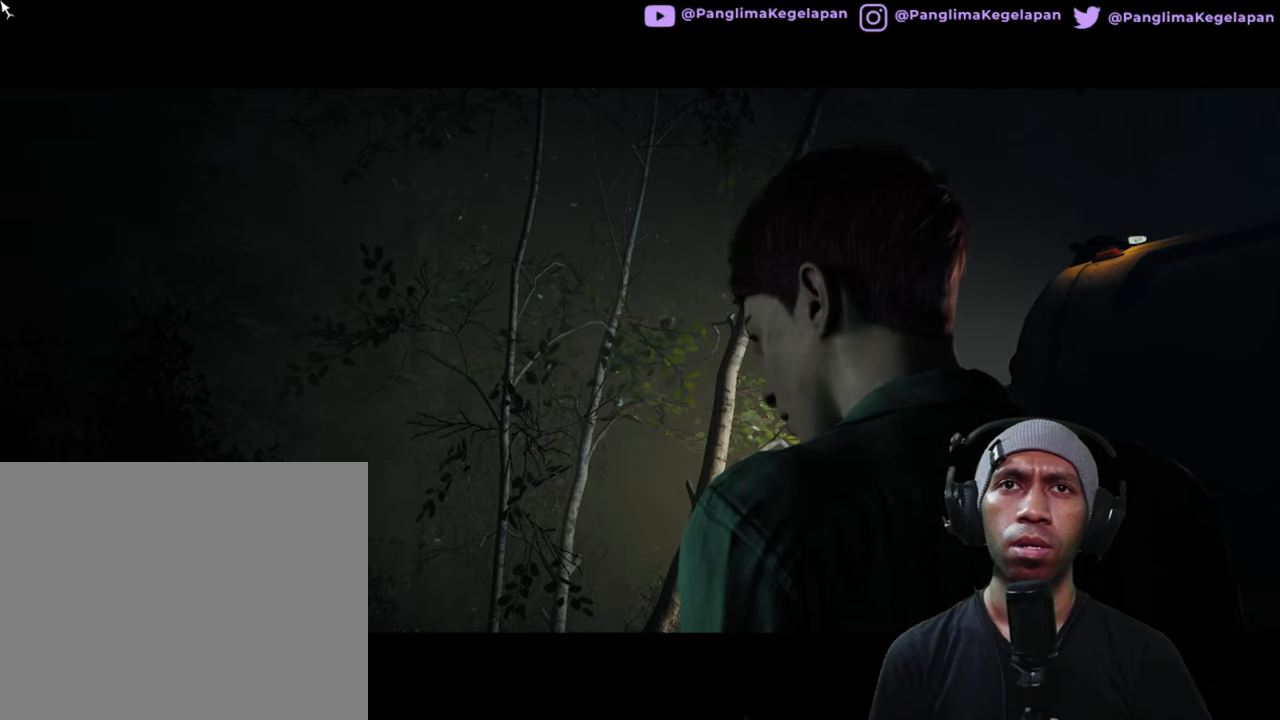
{"dt_ms": 500, "buttons": ["R2"], "left_stick": "center", "right_stick": "center", "button_events": []}
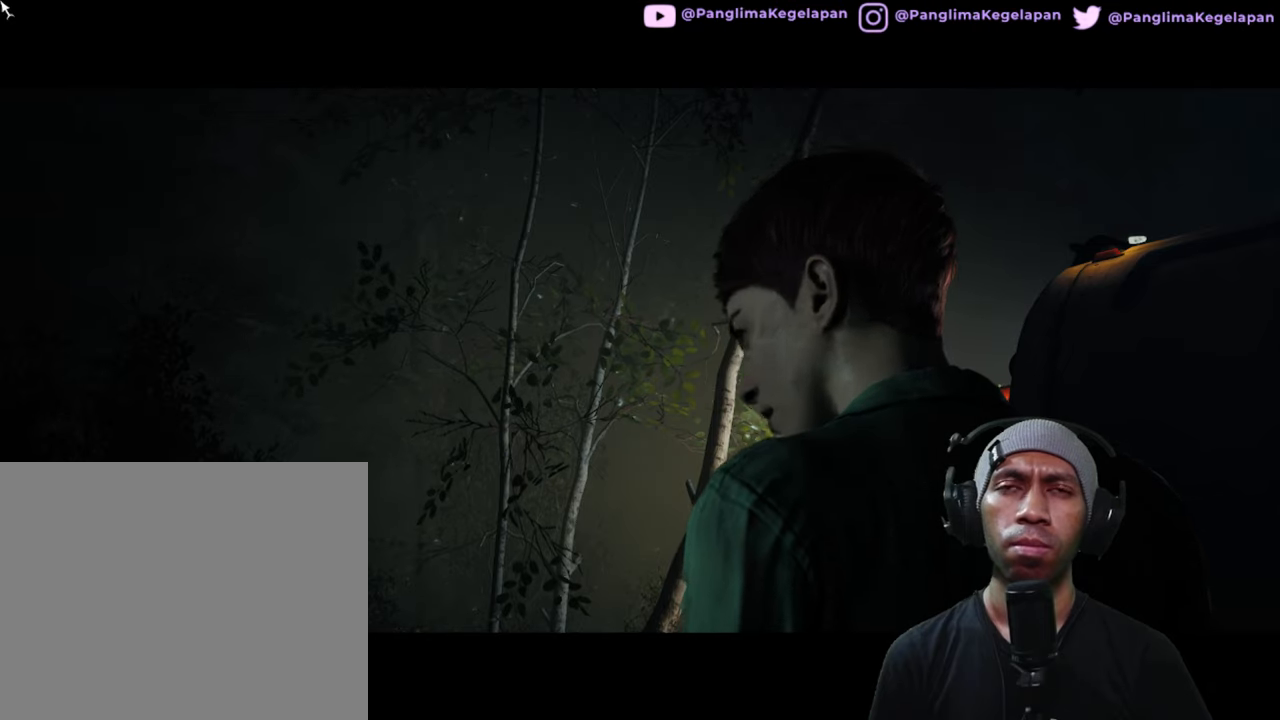
{"dt_ms": 500, "buttons": ["R2"], "left_stick": "center", "right_stick": "center", "button_events": []}
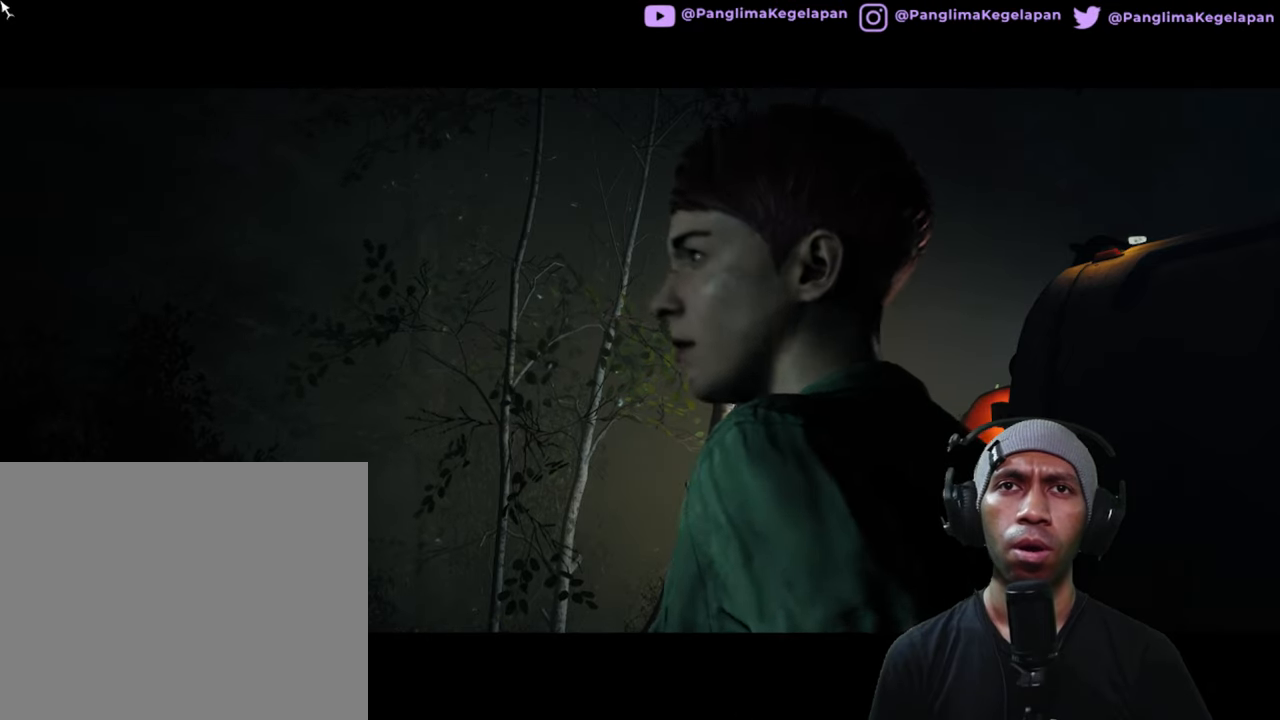
{"dt_ms": 500, "buttons": ["R2"], "left_stick": "center", "right_stick": "center", "button_events": []}
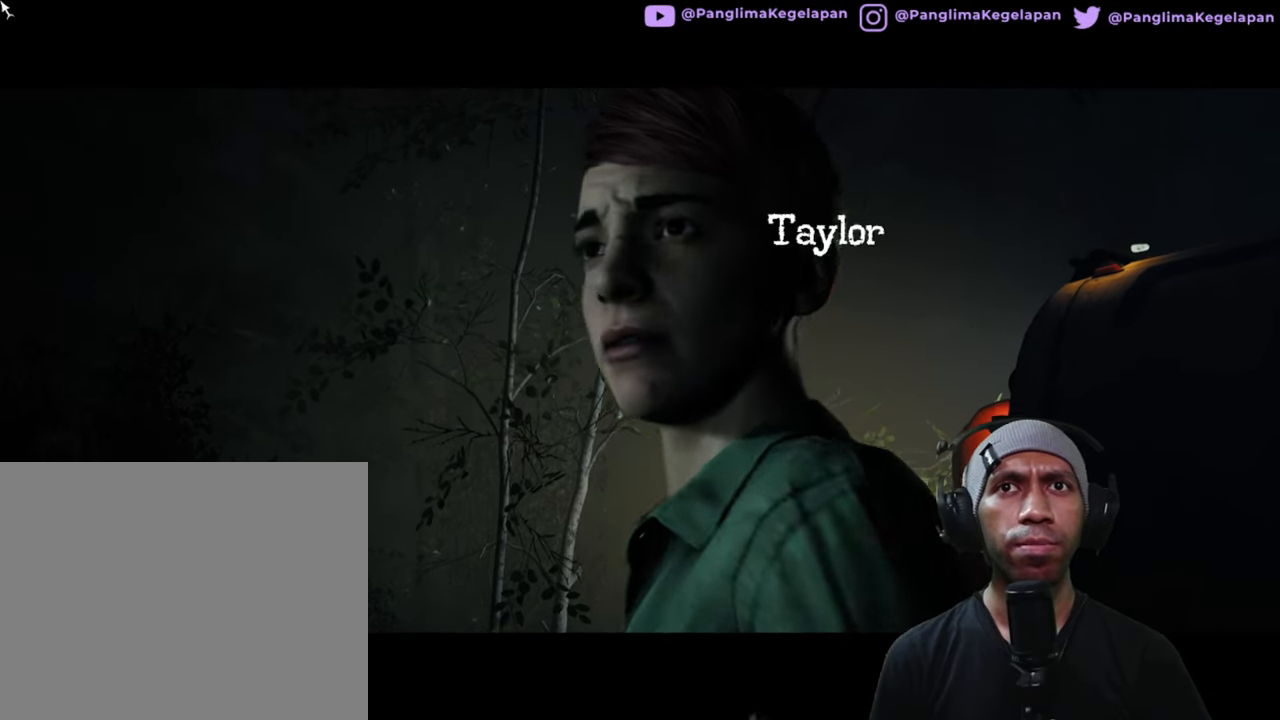
{"dt_ms": 500, "buttons": ["R2"], "left_stick": "center", "right_stick": "center", "button_events": []}
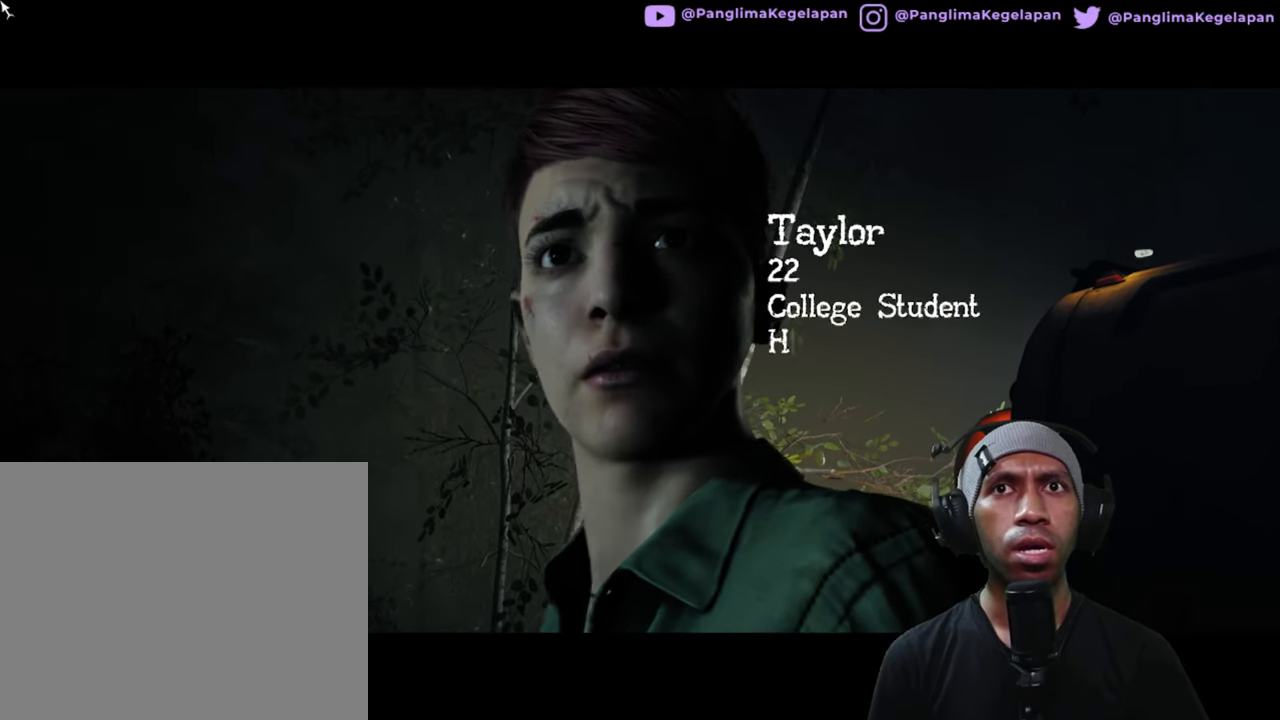
{"dt_ms": 500, "buttons": ["R2"], "left_stick": "center", "right_stick": "center", "button_events": []}
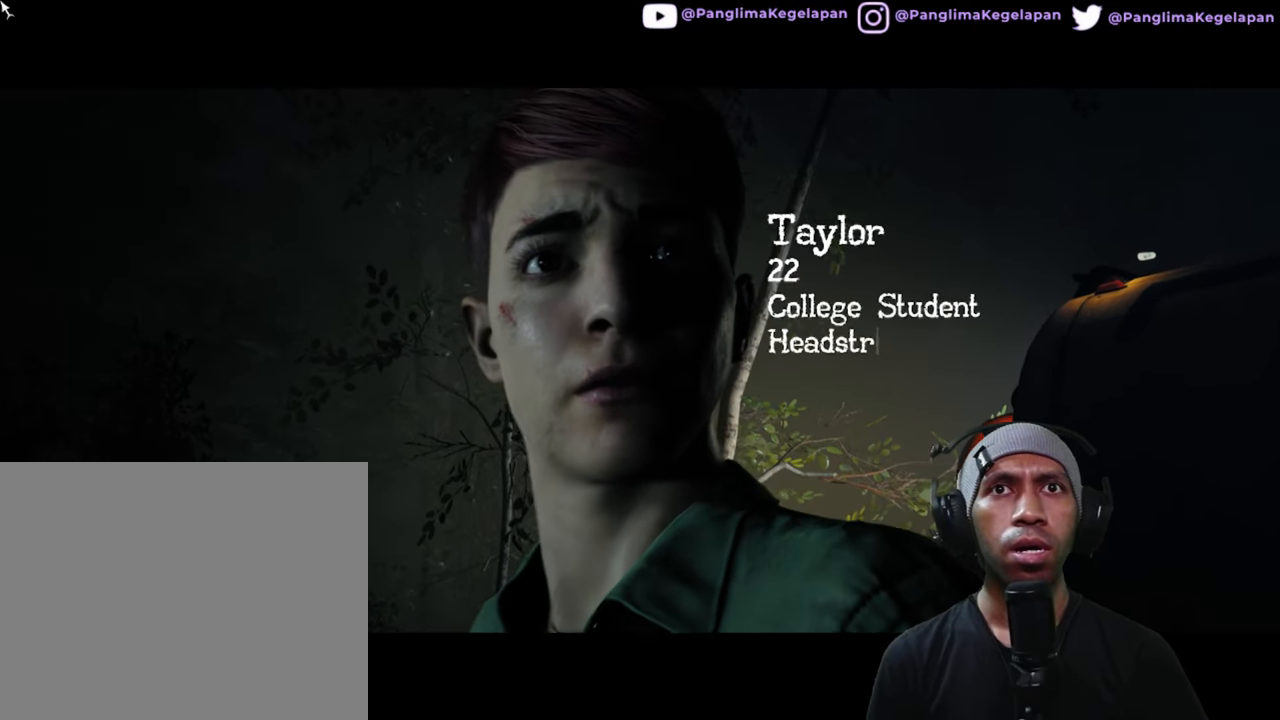
{"dt_ms": 500, "buttons": ["R2"], "left_stick": "center", "right_stick": "center", "button_events": []}
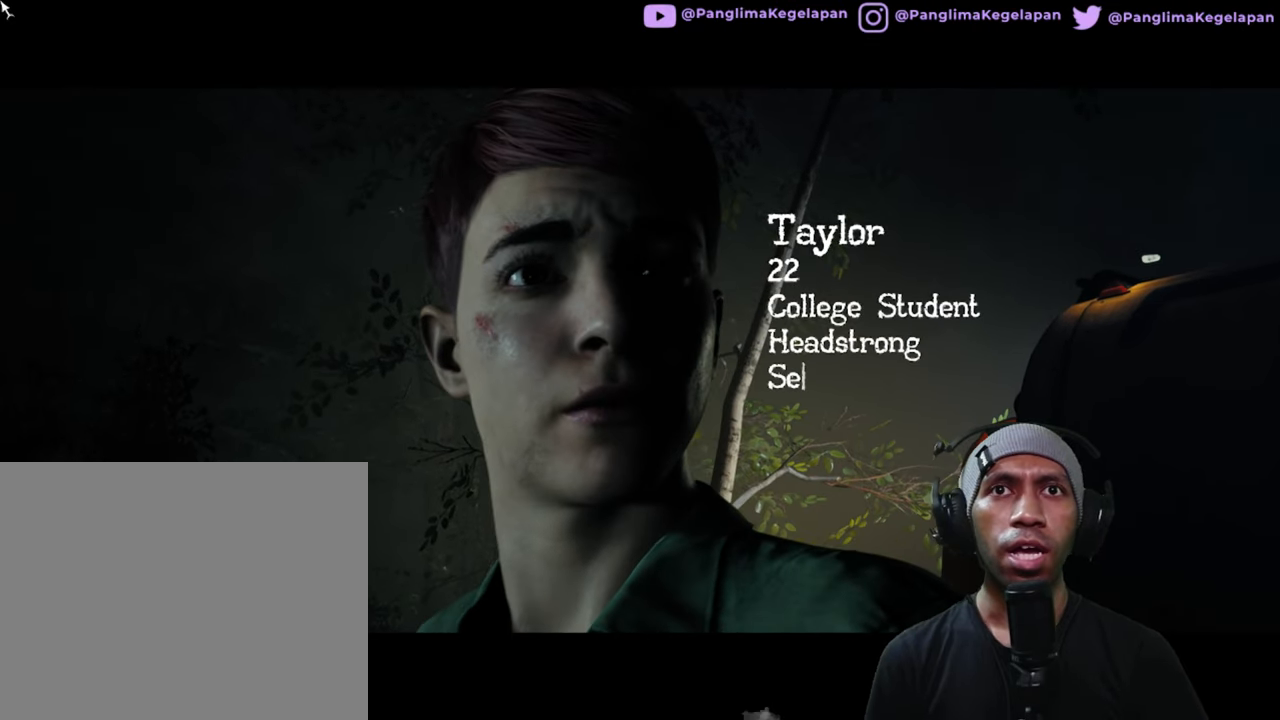
{"dt_ms": 500, "buttons": ["R2"], "left_stick": "center", "right_stick": "center", "button_events": []}
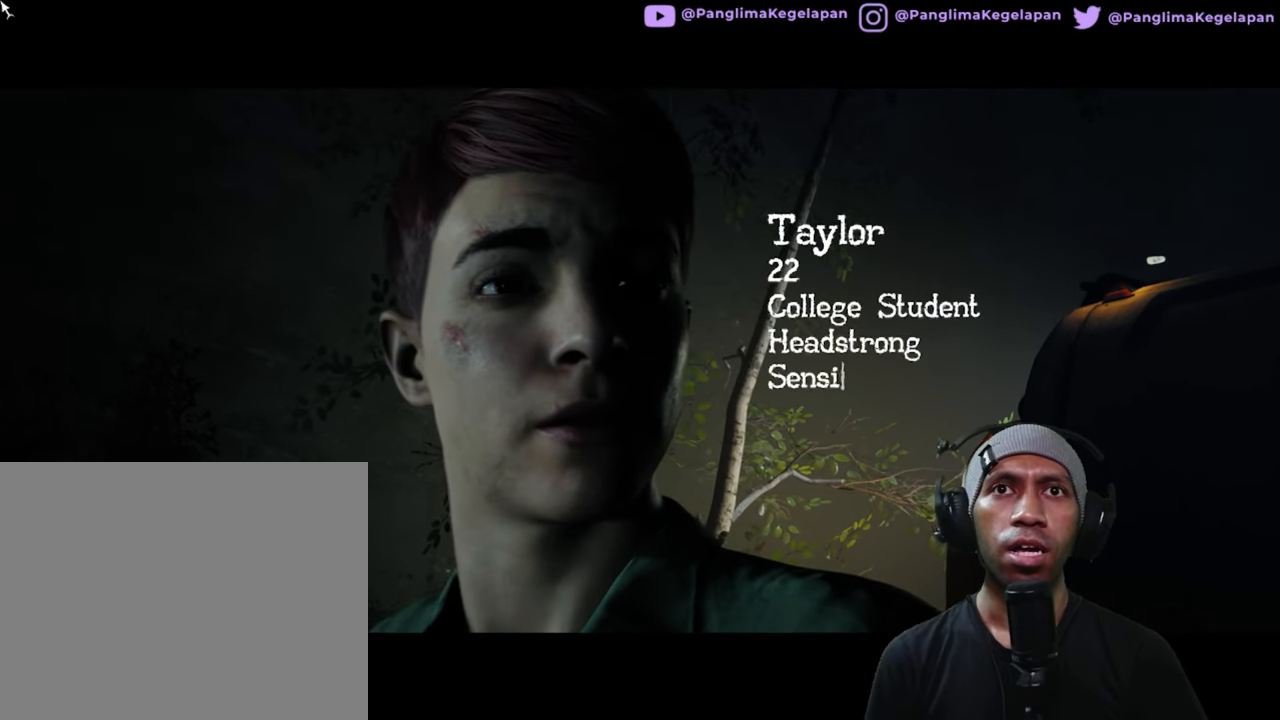
{"dt_ms": 1000, "buttons": ["R2"], "left_stick": "center", "right_stick": "center", "button_events": [[466, "START", "down"], [616, "START", "up"]]}
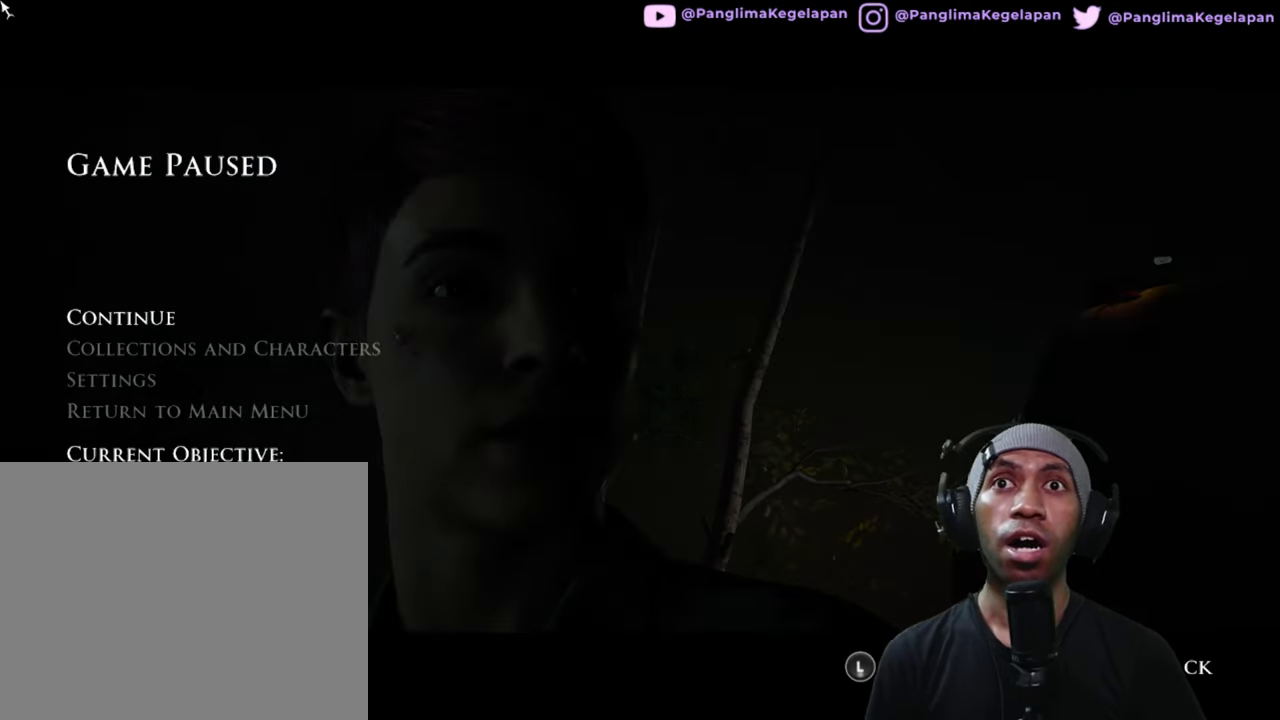
{"dt_ms": 500, "buttons": ["R2"], "left_stick": "center", "right_stick": "center", "button_events": []}
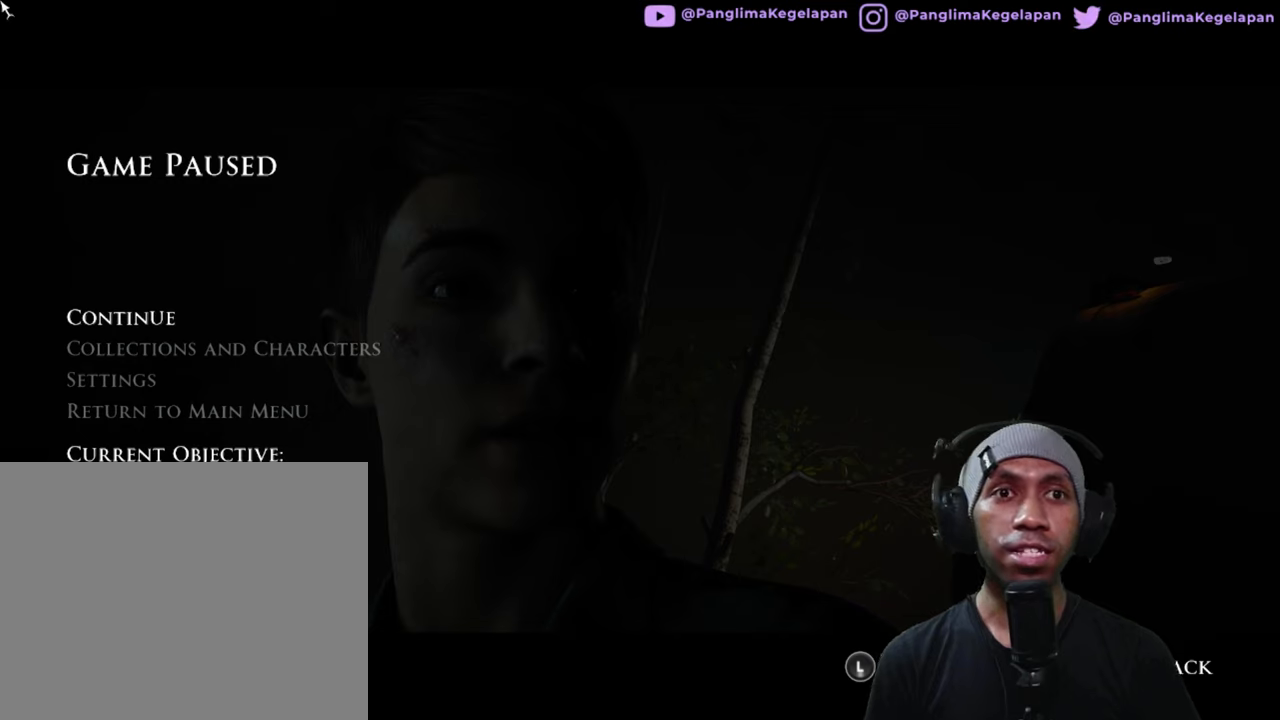
{"dt_ms": 500, "buttons": ["R2"], "left_stick": "center", "right_stick": "center", "button_events": []}
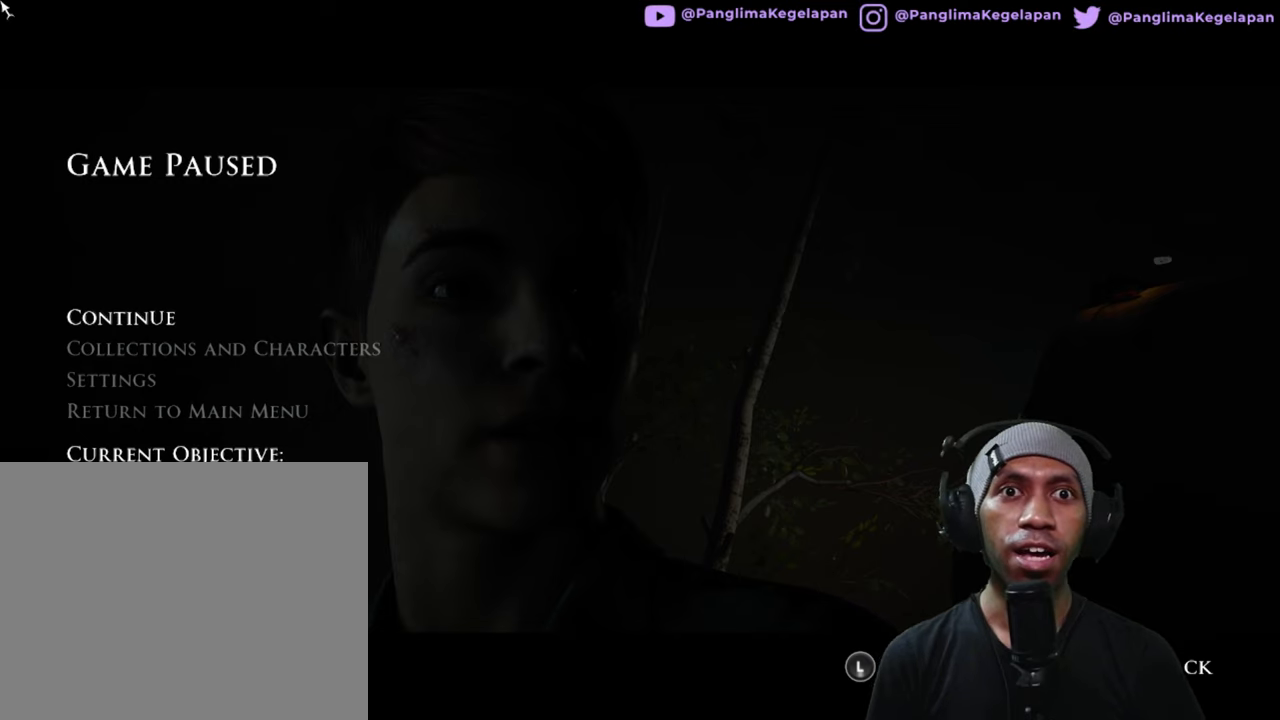
{"dt_ms": 500, "buttons": ["R2"], "left_stick": "center", "right_stick": "center", "button_events": []}
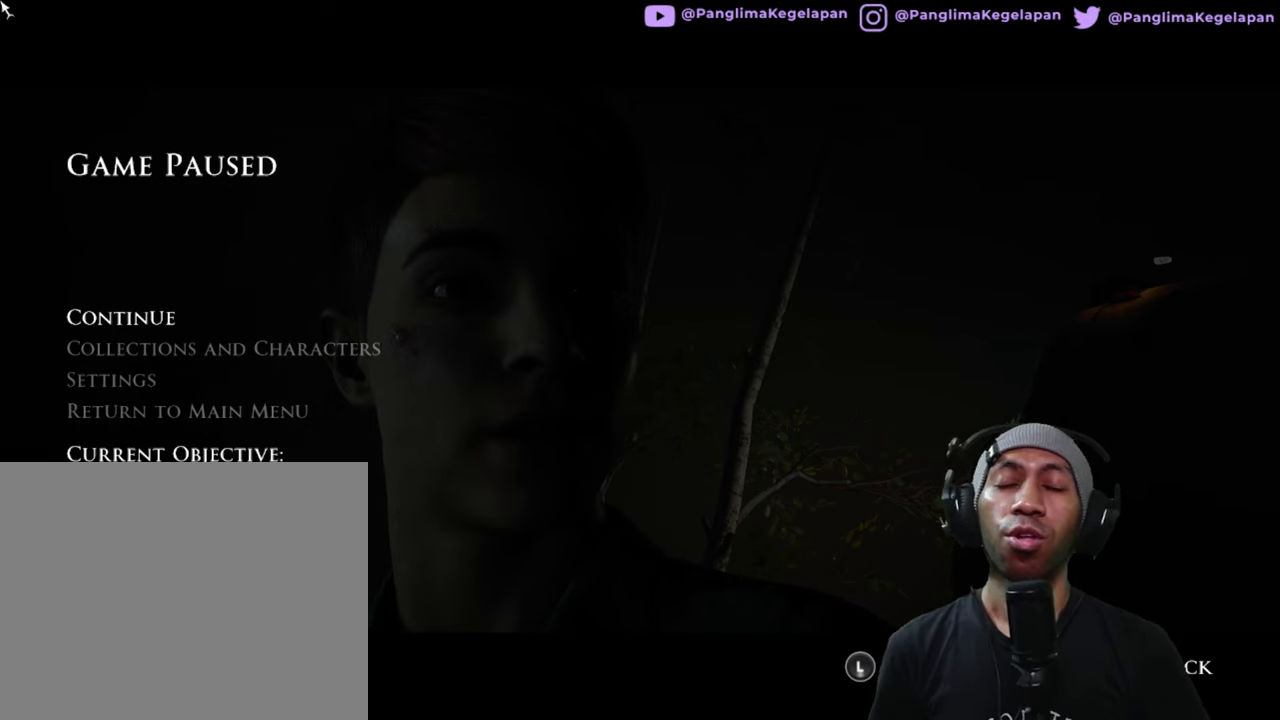
{"dt_ms": 500, "buttons": ["R2"], "left_stick": "center", "right_stick": "center", "button_events": []}